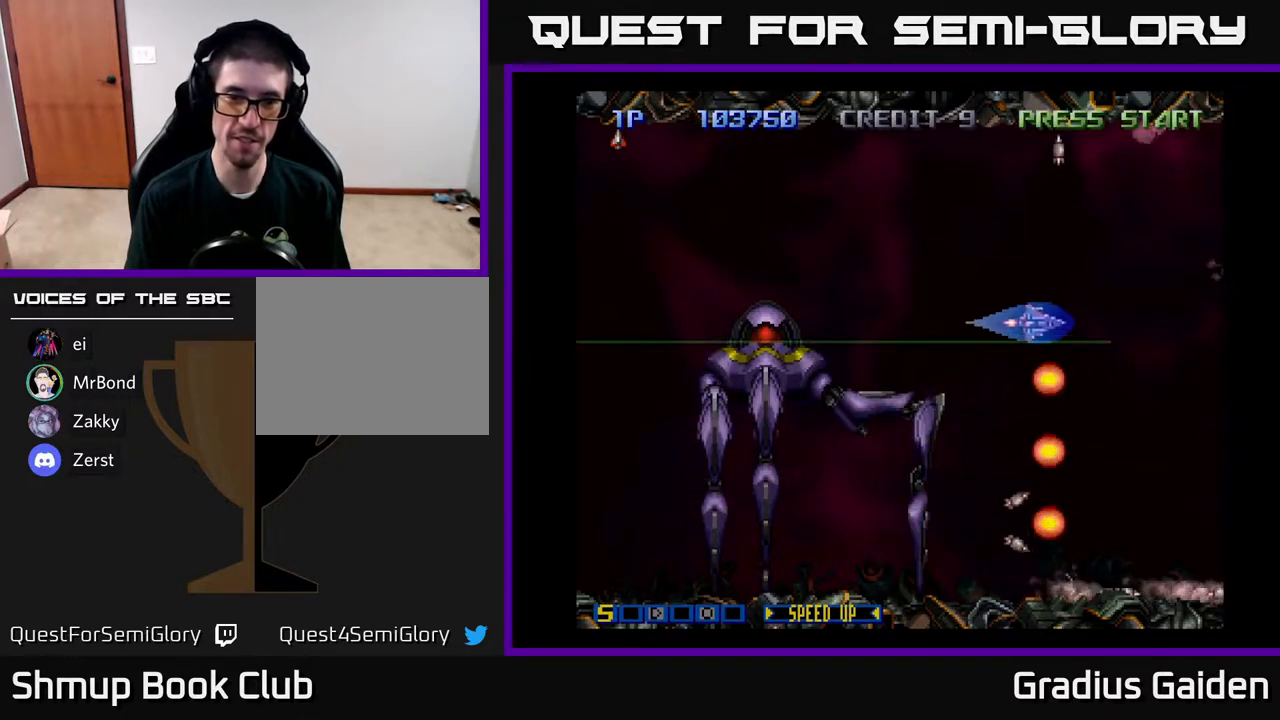
Gameplay with a controller (Xbox layout); each line is a JSON object with the inputs held at the frame after it. "events" lists button and stick changes between this image and that frame as [ms after this image, input, new state], when the widget could be followed in between. Not read: left_stick right_stick.
{"buttons": ["DPAD_LEFT"], "events": [[233, "R2", "up"], [333, "DPAD_UP", "up"], [367, "DPAD_UP", "down"], [500, "DPAD_UP", "up"]]}
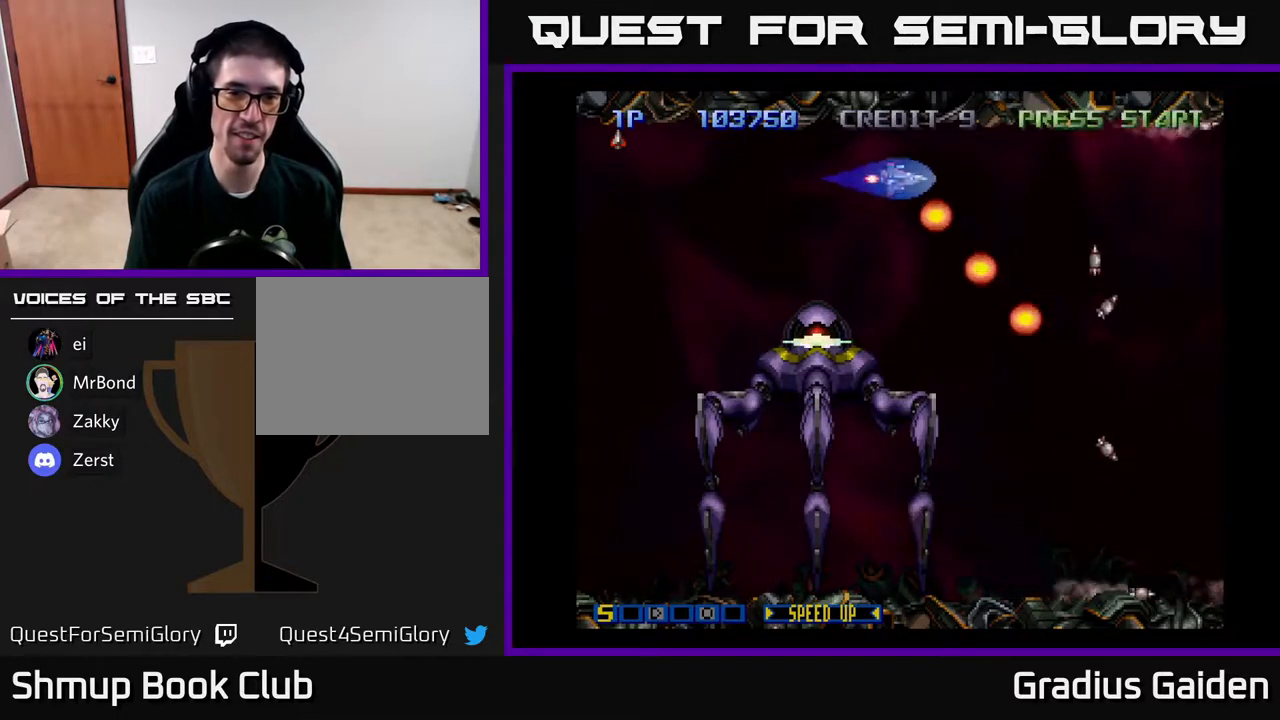
{"buttons": ["DPAD_DOWN", "DPAD_LEFT"], "events": [[217, "DPAD_DOWN", "down"]]}
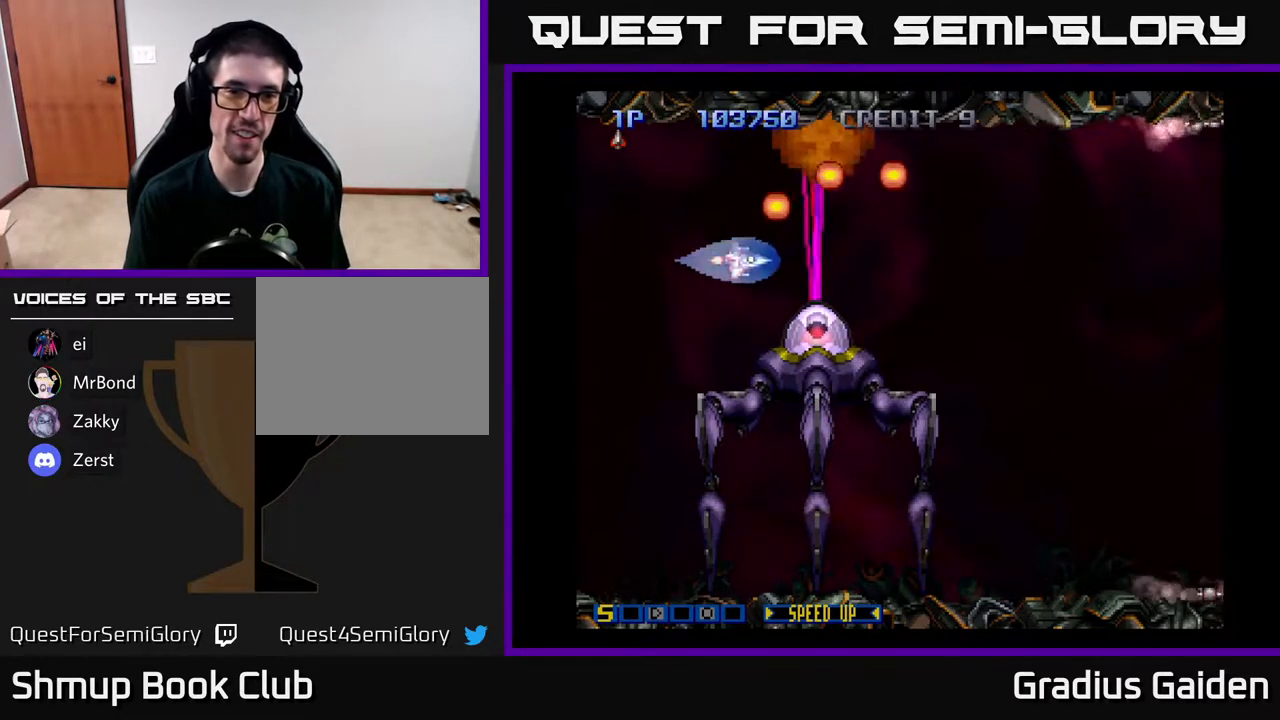
{"buttons": ["R2", "DPAD_LEFT"], "events": [[183, "DPAD_DOWN", "up"], [200, "R2", "down"], [350, "R2", "up"], [433, "R2", "down"]]}
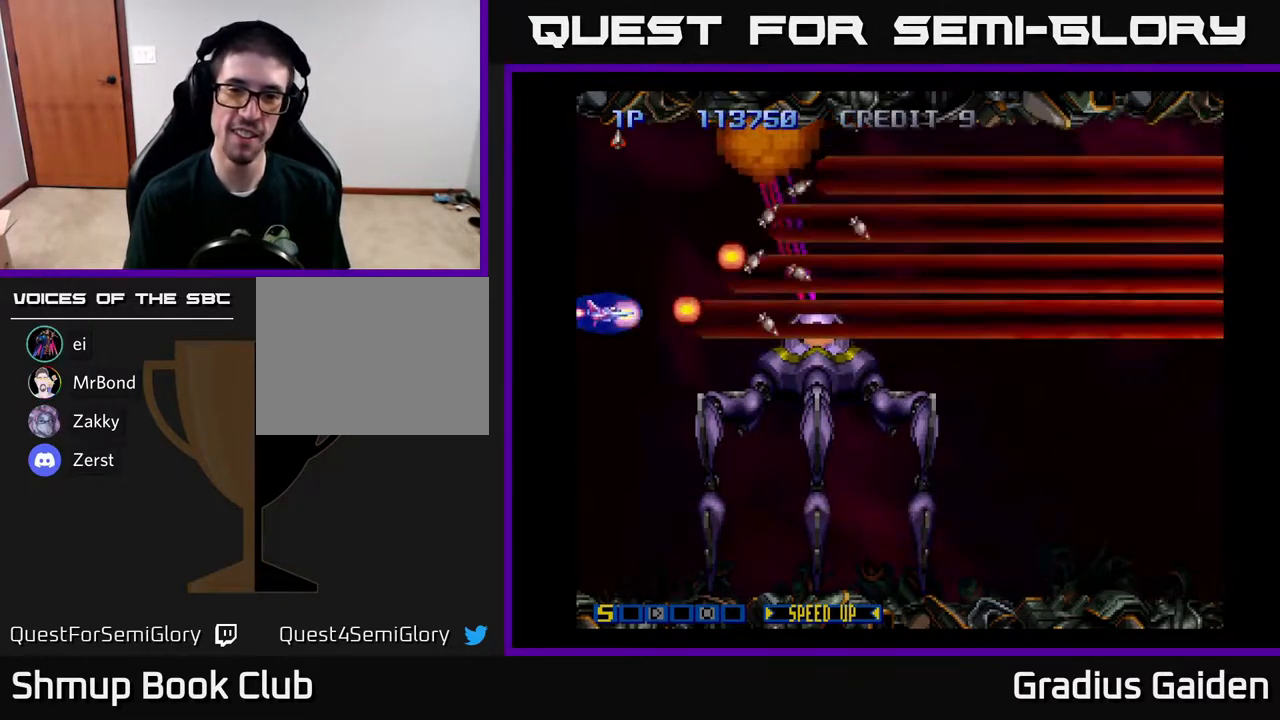
{"buttons": [], "events": [[17, "R2", "up"], [117, "R2", "down"], [250, "R2", "up"], [300, "DPAD_LEFT", "up"], [333, "R2", "down"], [433, "R2", "up"]]}
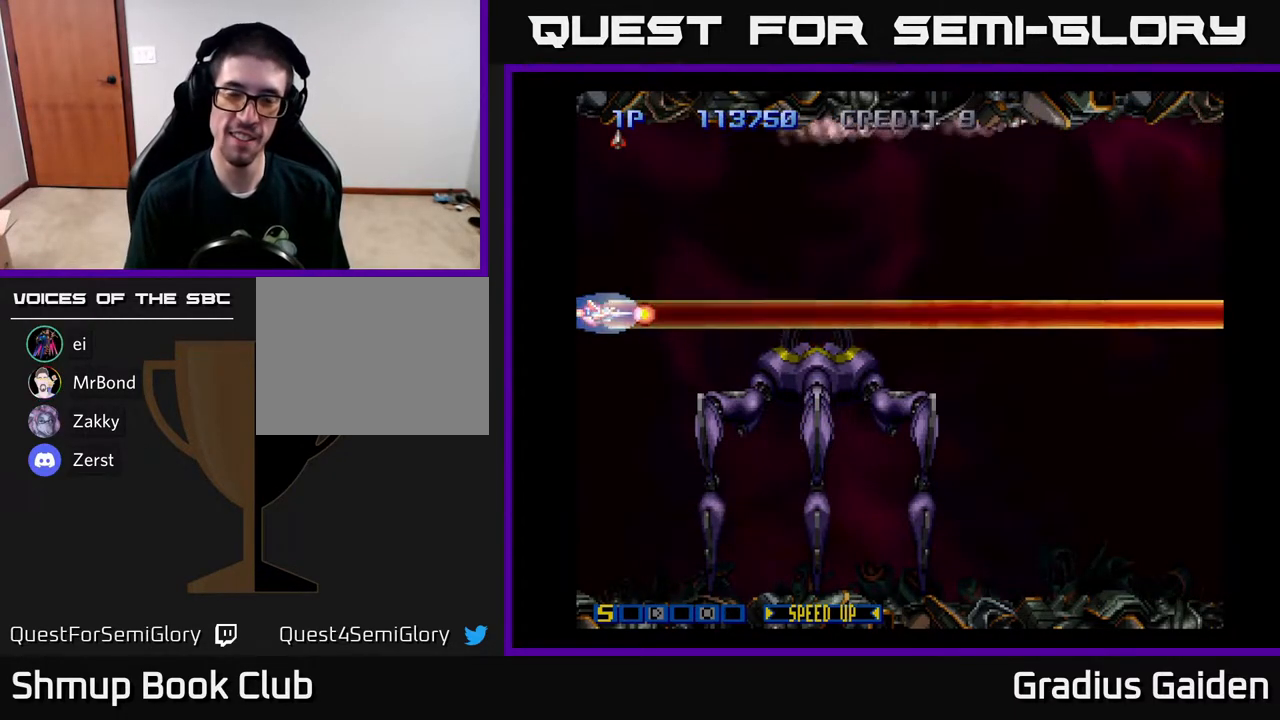
{"buttons": ["DPAD_UP"], "events": [[17, "R2", "down"], [150, "R2", "up"], [233, "R2", "down"], [367, "R2", "up"], [450, "DPAD_UP", "down"]]}
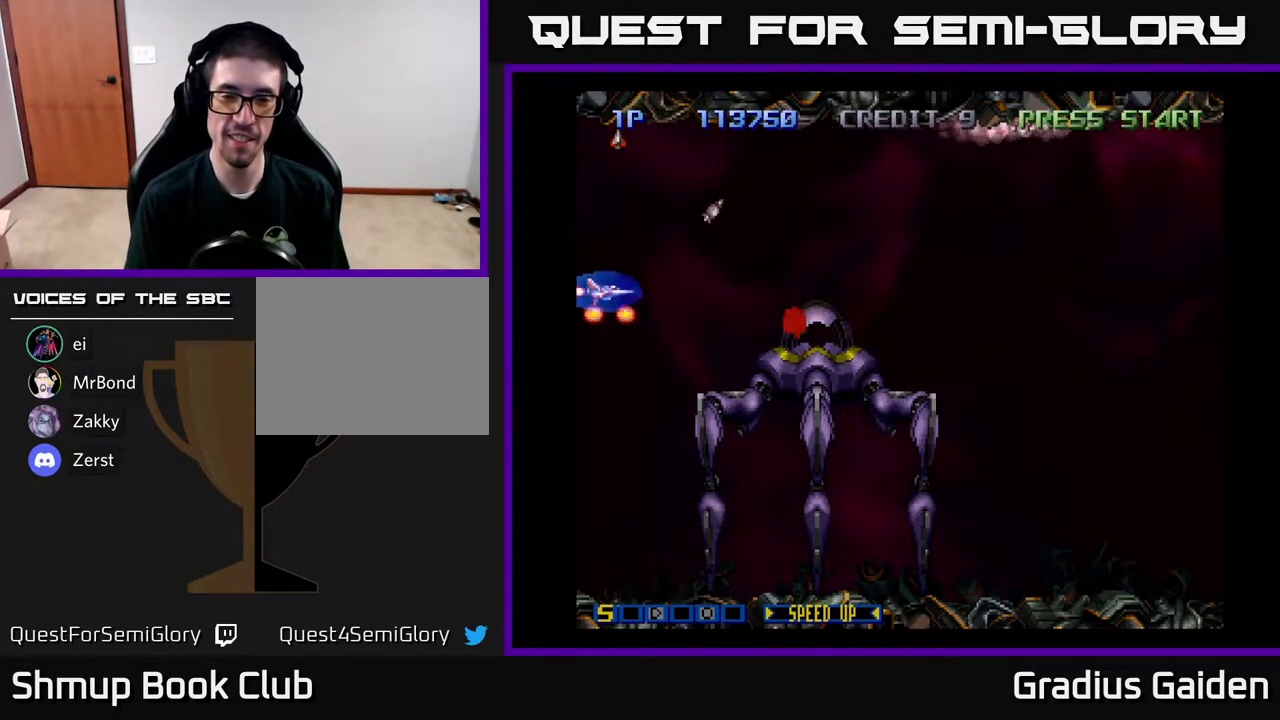
{"buttons": ["DPAD_RIGHT"], "events": [[150, "DPAD_UP", "up"], [467, "DPAD_RIGHT", "down"]]}
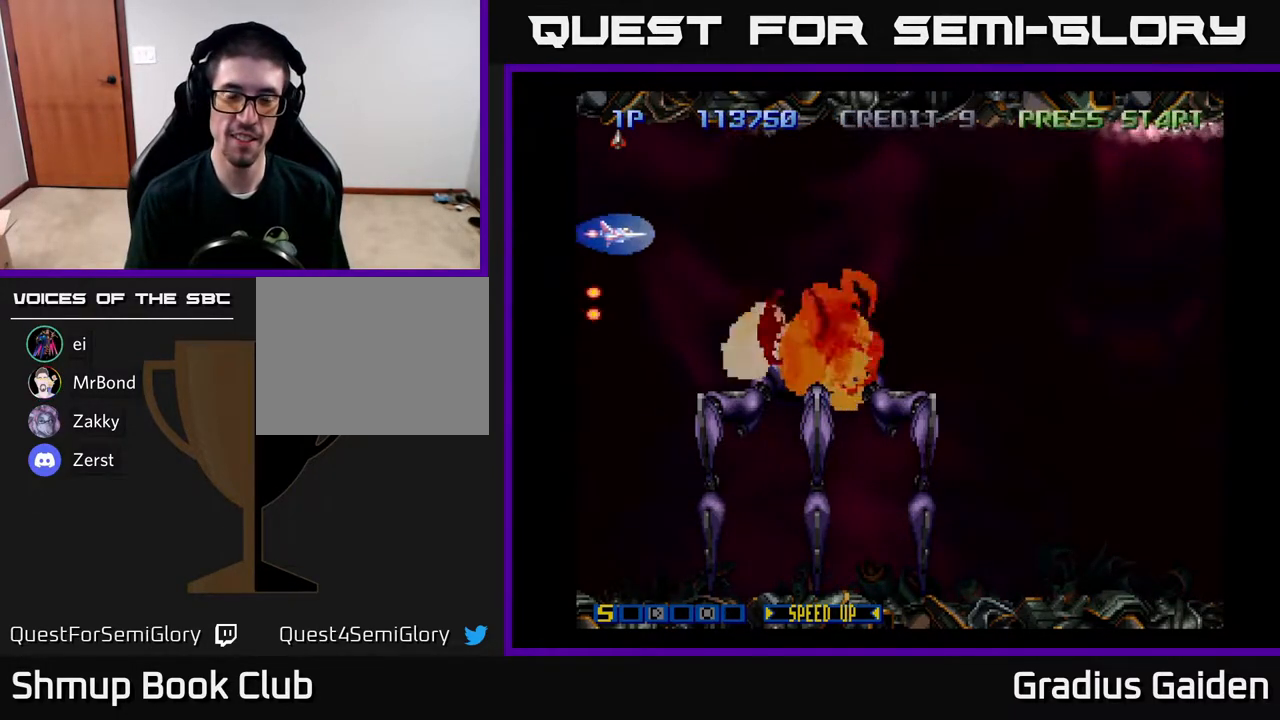
{"buttons": ["DPAD_LEFT"], "events": [[250, "DPAD_RIGHT", "up"], [317, "R2", "down"], [500, "DPAD_LEFT", "down"], [500, "R2", "up"]]}
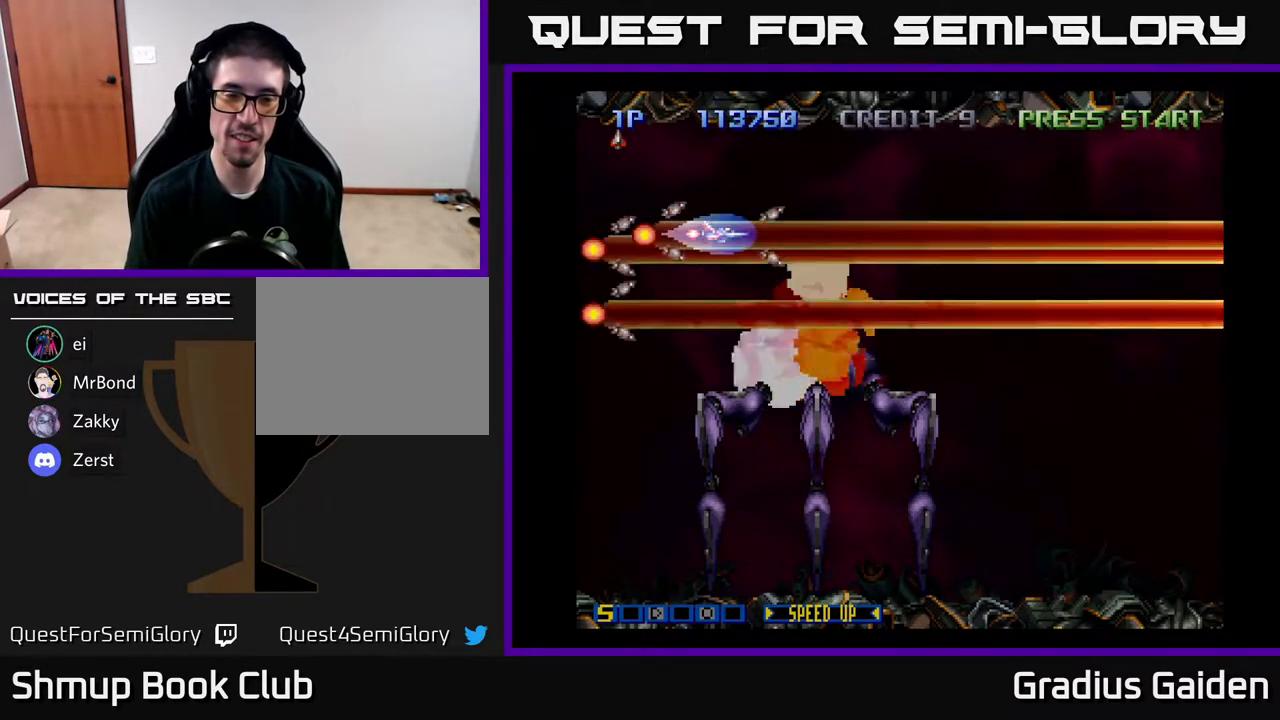
{"buttons": ["DPAD_DOWN"], "events": [[17, "DPAD_UP", "down"], [167, "DPAD_UP", "up"], [400, "DPAD_DOWN", "down"], [433, "DPAD_LEFT", "up"]]}
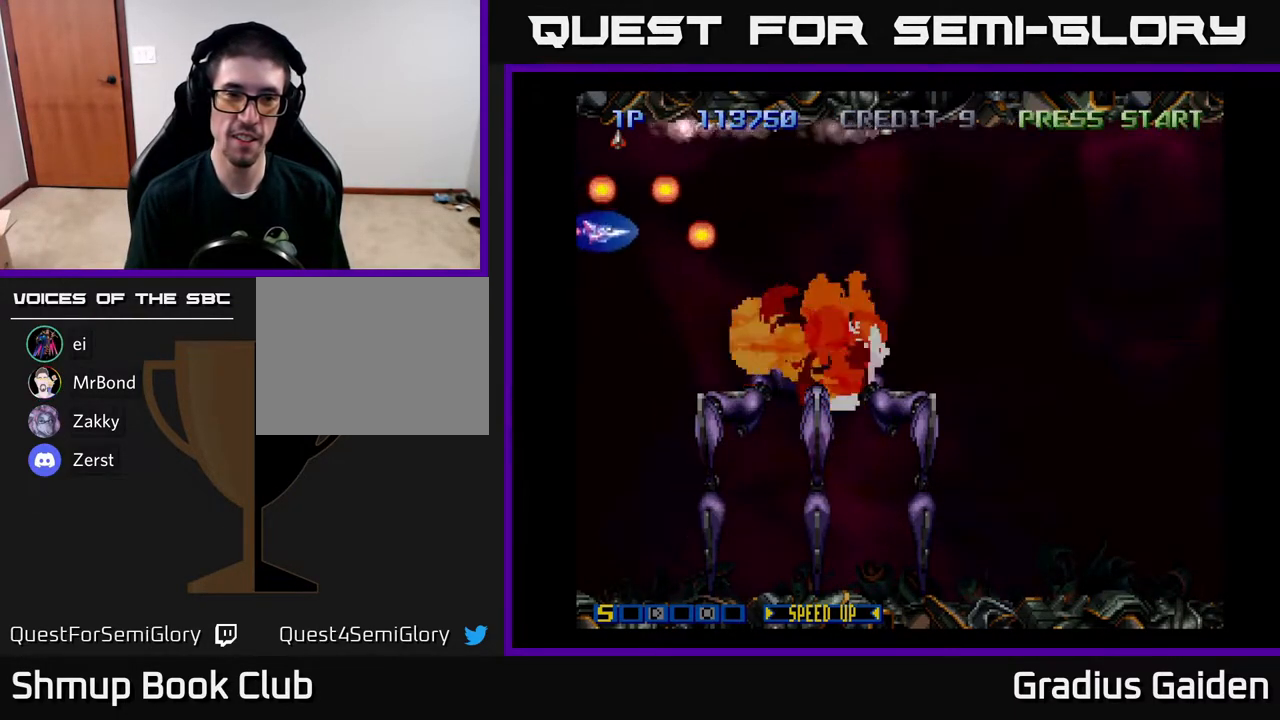
{"buttons": ["R2"], "events": [[217, "R2", "down"], [250, "DPAD_DOWN", "up"], [333, "R2", "up"], [500, "R2", "down"]]}
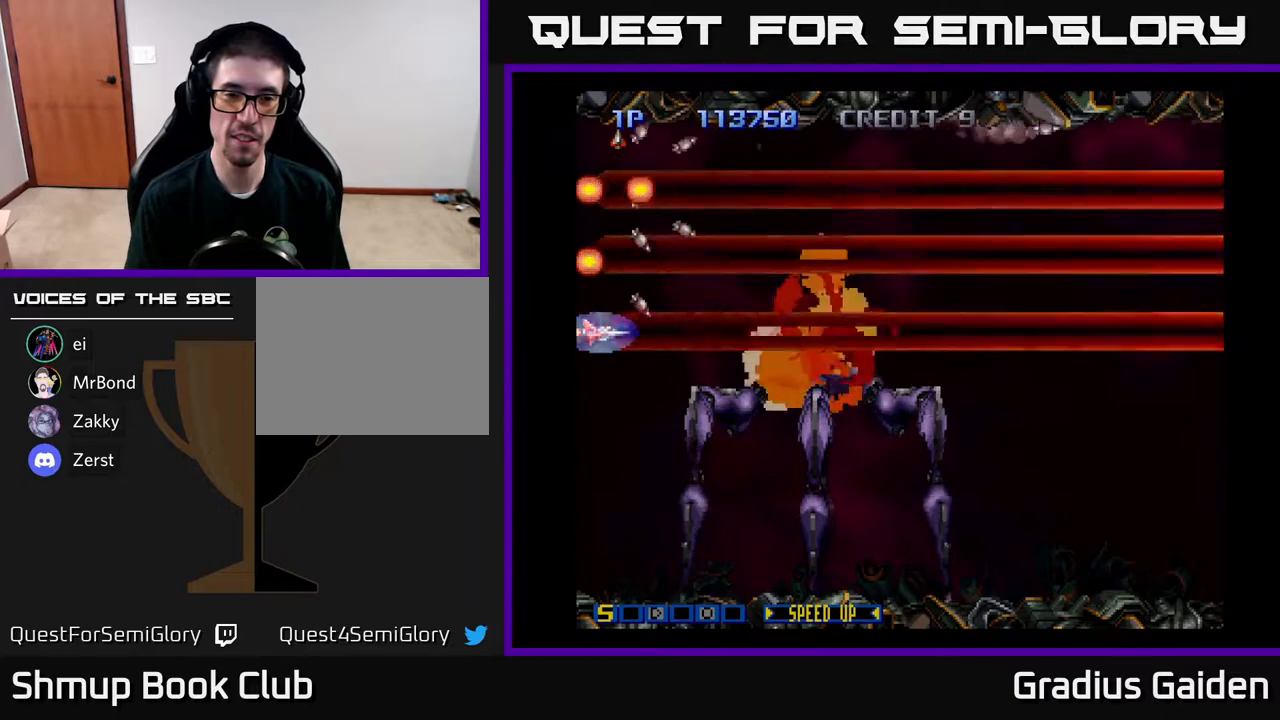
{"buttons": ["R2", "DPAD_UP"], "events": [[83, "R2", "up"], [200, "R2", "down"], [317, "DPAD_UP", "down"], [333, "R2", "up"], [500, "R2", "down"]]}
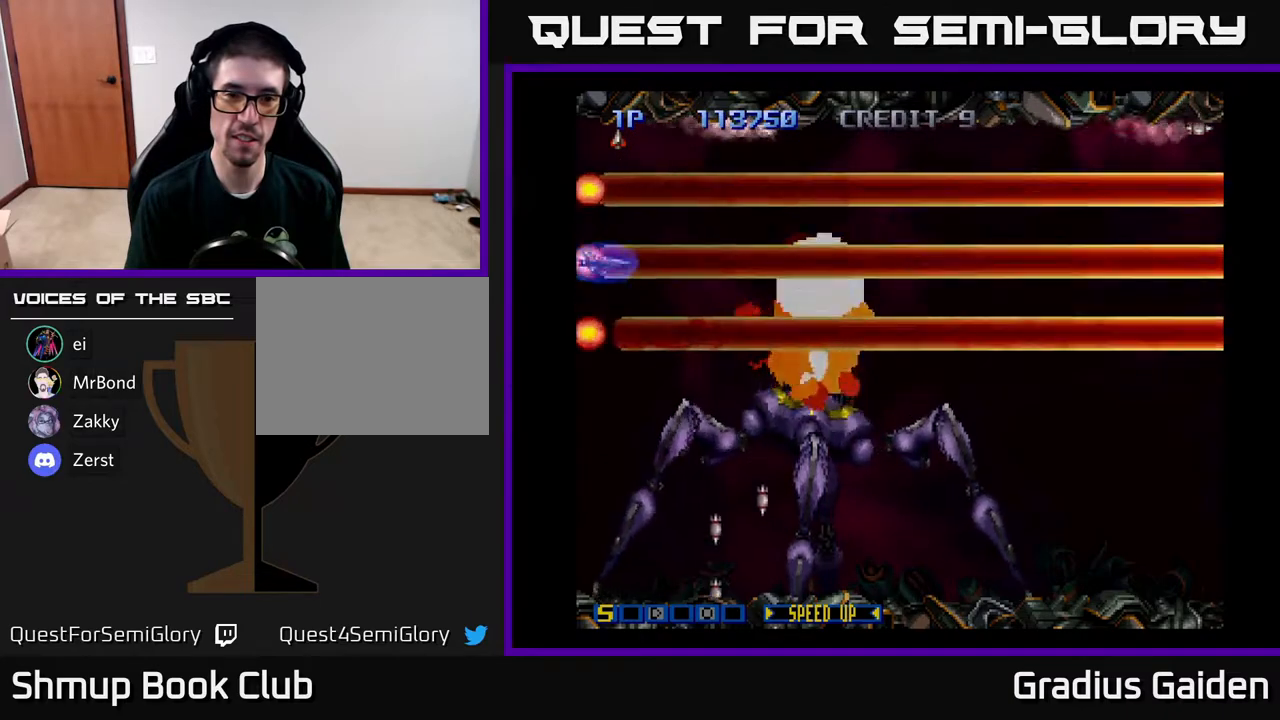
{"buttons": [], "events": [[67, "DPAD_UP", "up"], [100, "R2", "up"], [217, "DPAD_UP", "down"], [317, "R2", "down"], [367, "DPAD_UP", "up"], [467, "R2", "up"]]}
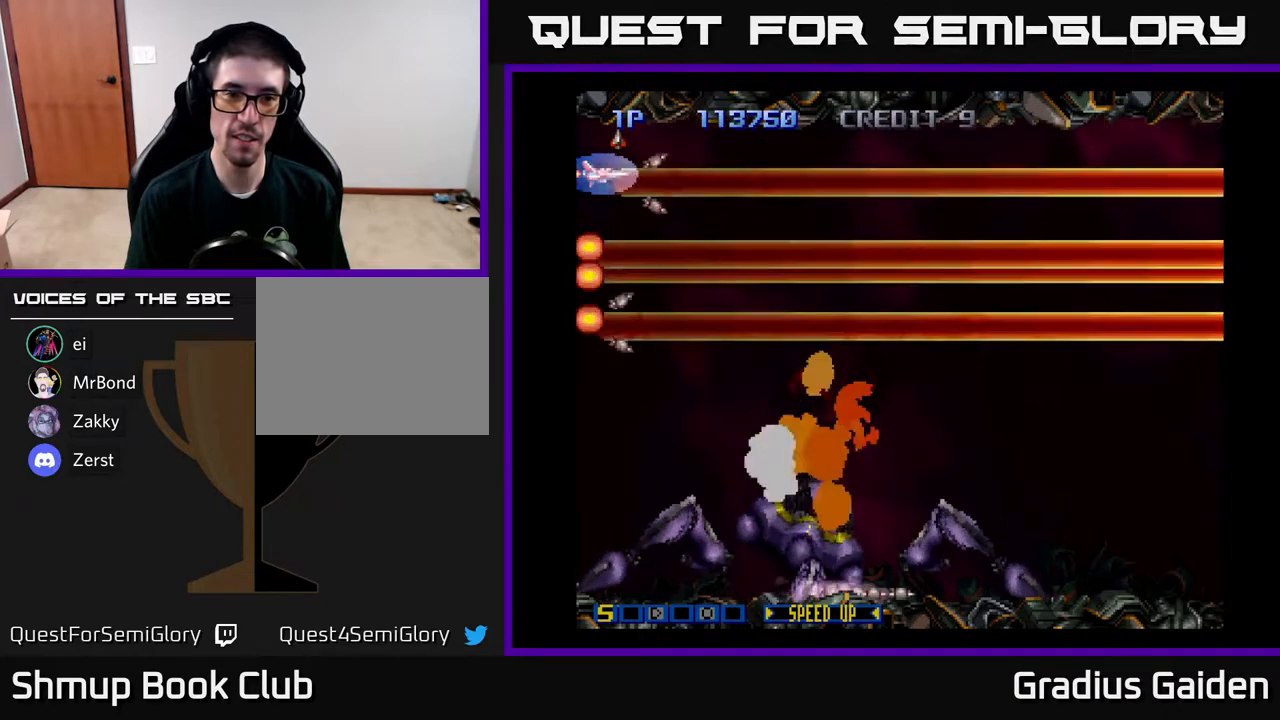
{"buttons": ["DPAD_RIGHT"], "events": [[50, "R2", "down"], [167, "R2", "up"], [333, "R2", "down"], [433, "R2", "up"], [467, "DPAD_RIGHT", "down"]]}
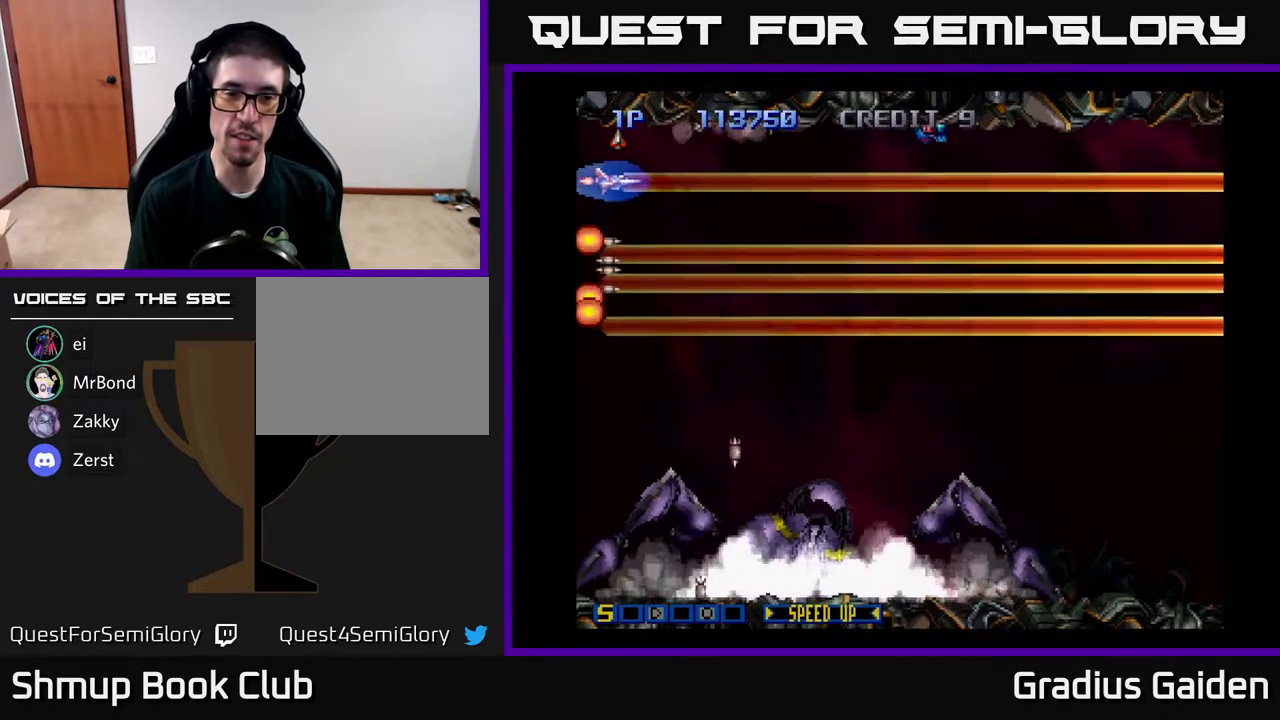
{"buttons": [], "events": [[50, "DPAD_DOWN", "down"], [100, "DPAD_RIGHT", "up"], [183, "DPAD_DOWN", "up"]]}
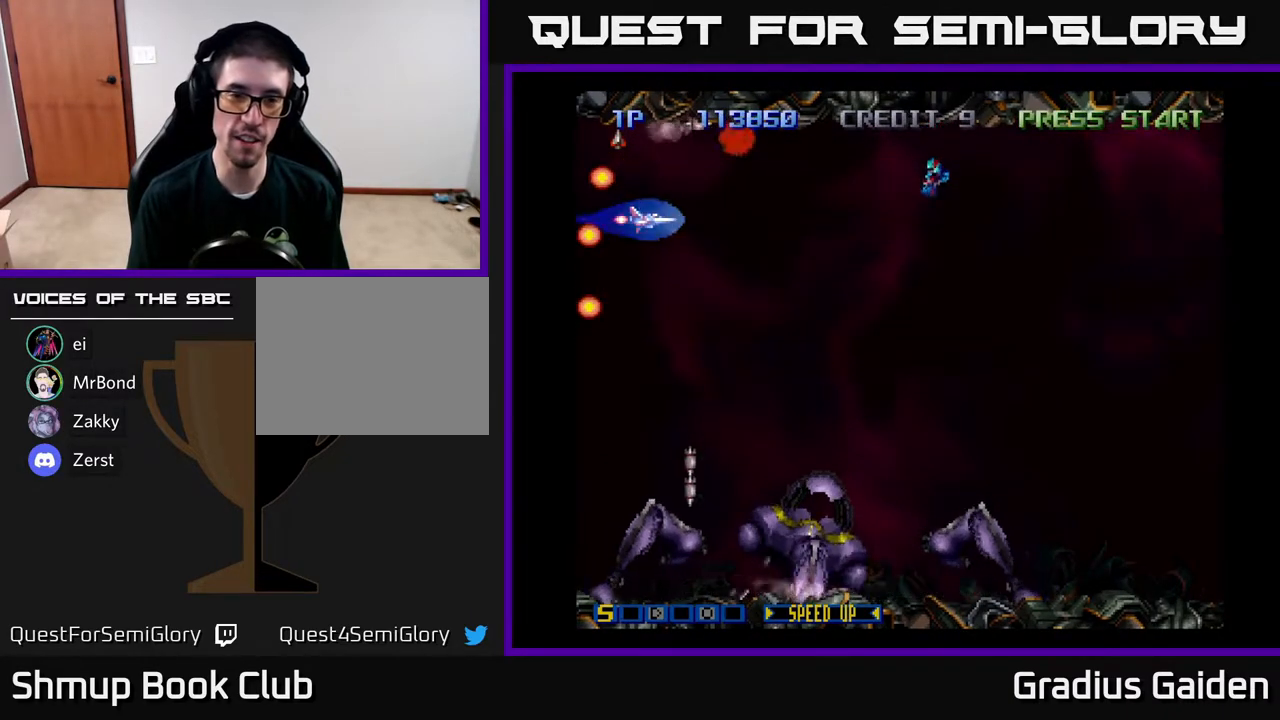
{"buttons": ["DPAD_DOWN"], "events": [[133, "DPAD_DOWN", "down"], [233, "DPAD_DOWN", "up"], [233, "R2", "down"], [367, "R2", "up"], [467, "DPAD_DOWN", "down"]]}
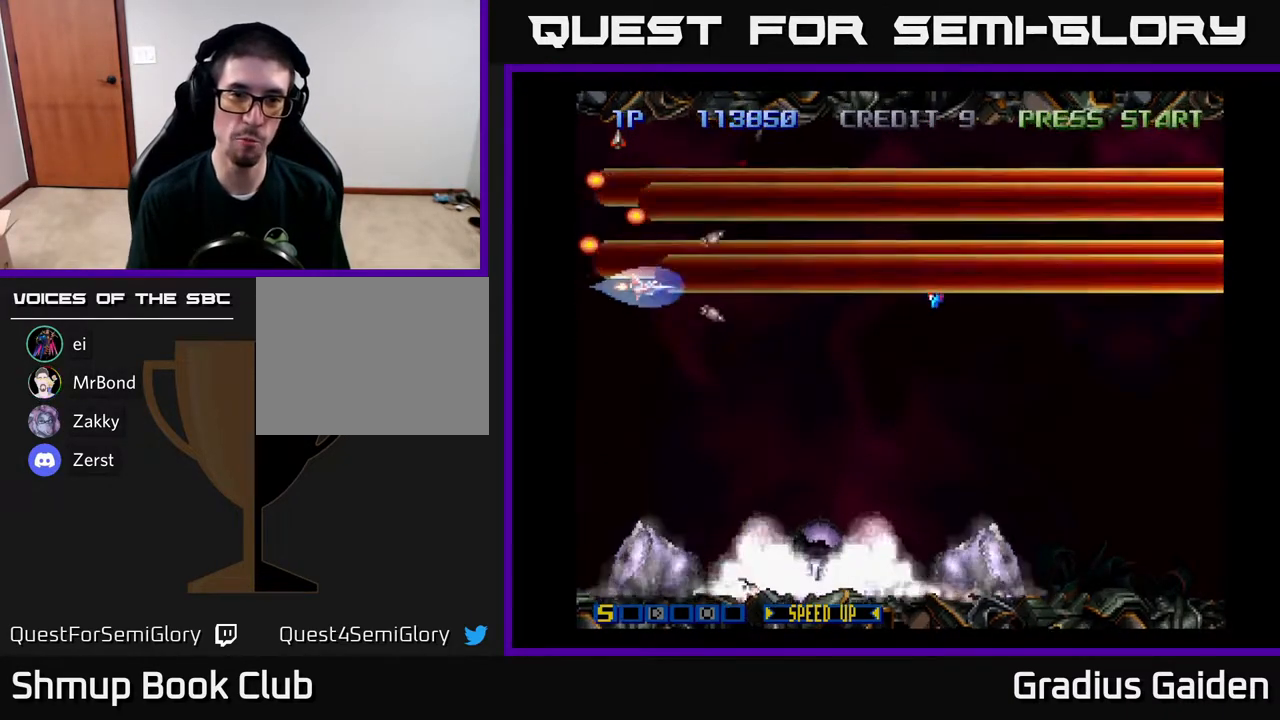
{"buttons": ["R2"], "events": [[33, "R2", "down"], [117, "DPAD_DOWN", "up"], [167, "R2", "up"], [250, "R2", "down"], [433, "R2", "up"], [500, "R2", "down"]]}
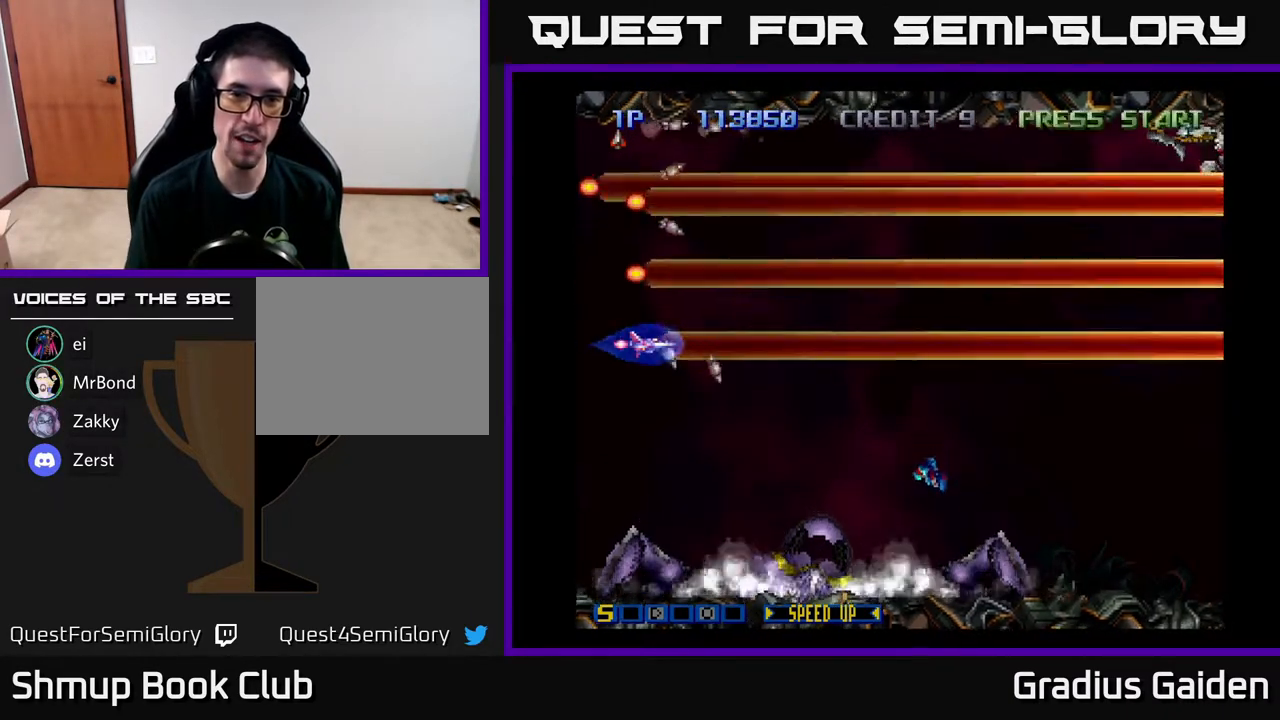
{"buttons": ["R2"], "events": [[150, "R2", "up"], [267, "R2", "down"], [383, "R2", "up"], [483, "R2", "down"]]}
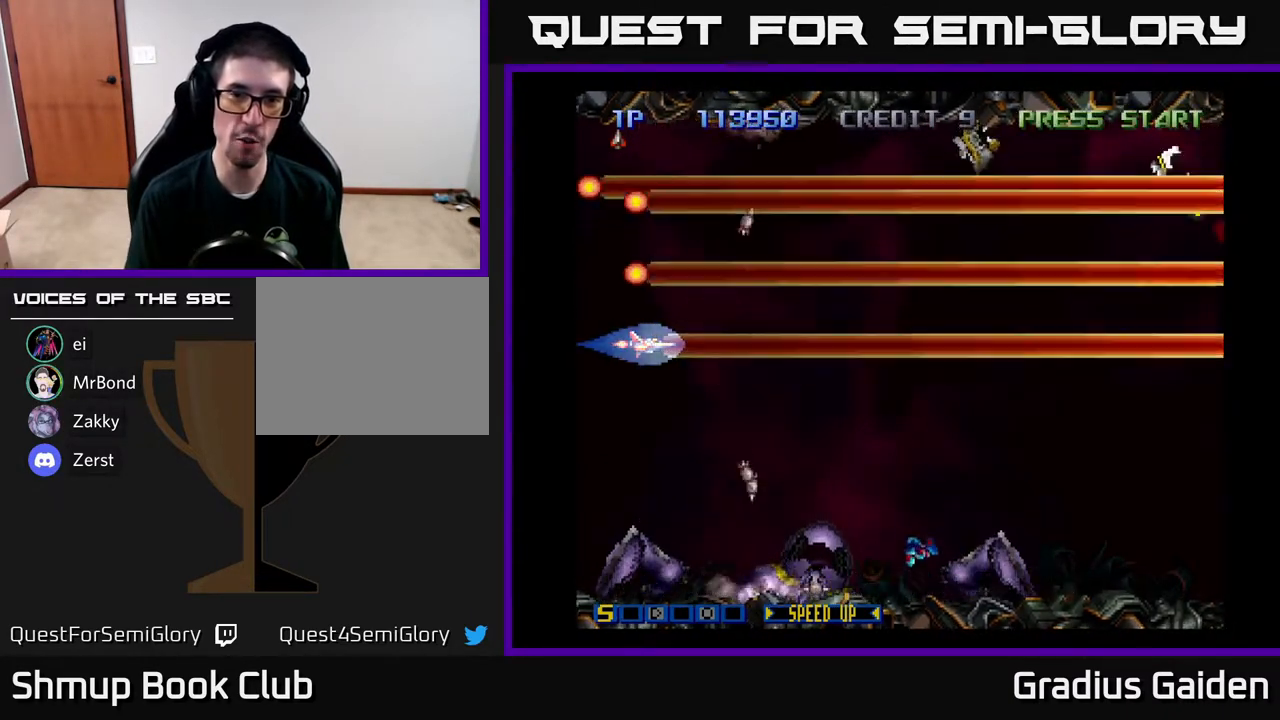
{"buttons": ["R2"], "events": [[83, "R2", "up"], [233, "R2", "down"], [317, "R2", "up"], [450, "R2", "down"]]}
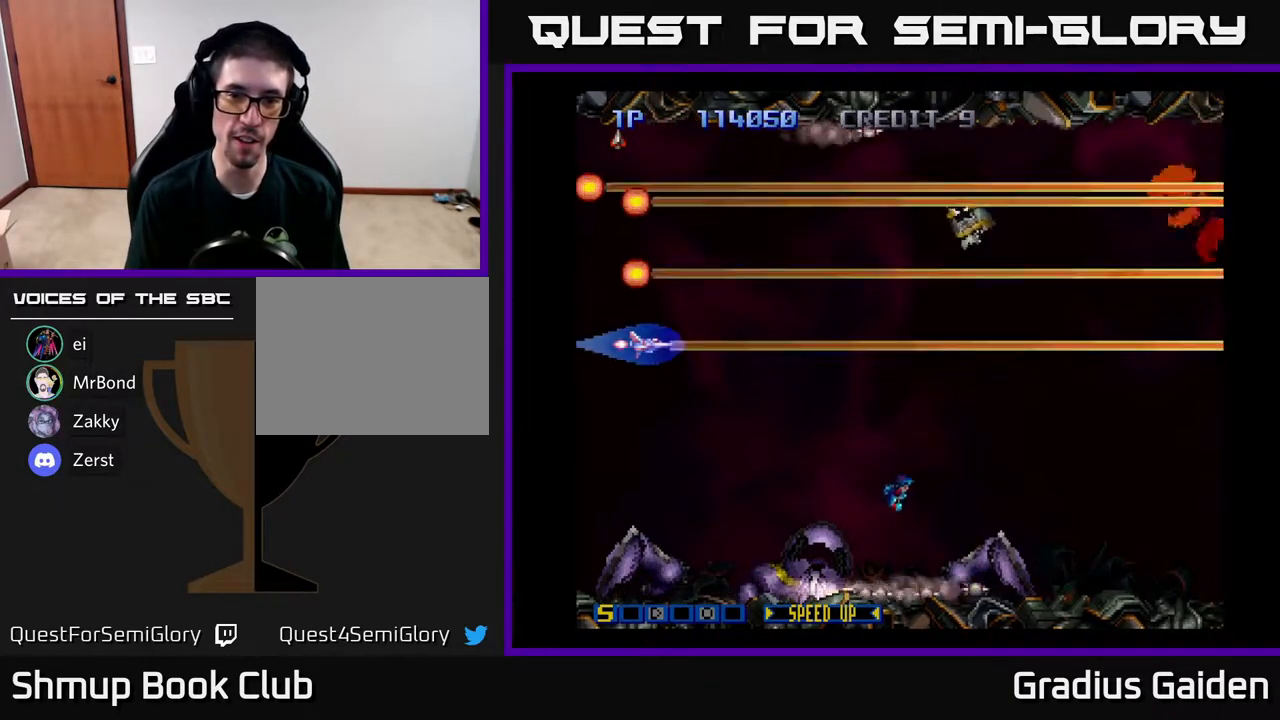
{"buttons": ["DPAD_DOWN"], "events": [[17, "DPAD_DOWN", "down"], [83, "R2", "up"], [183, "DPAD_DOWN", "up"], [183, "R2", "down"], [283, "R2", "up"], [500, "DPAD_DOWN", "down"]]}
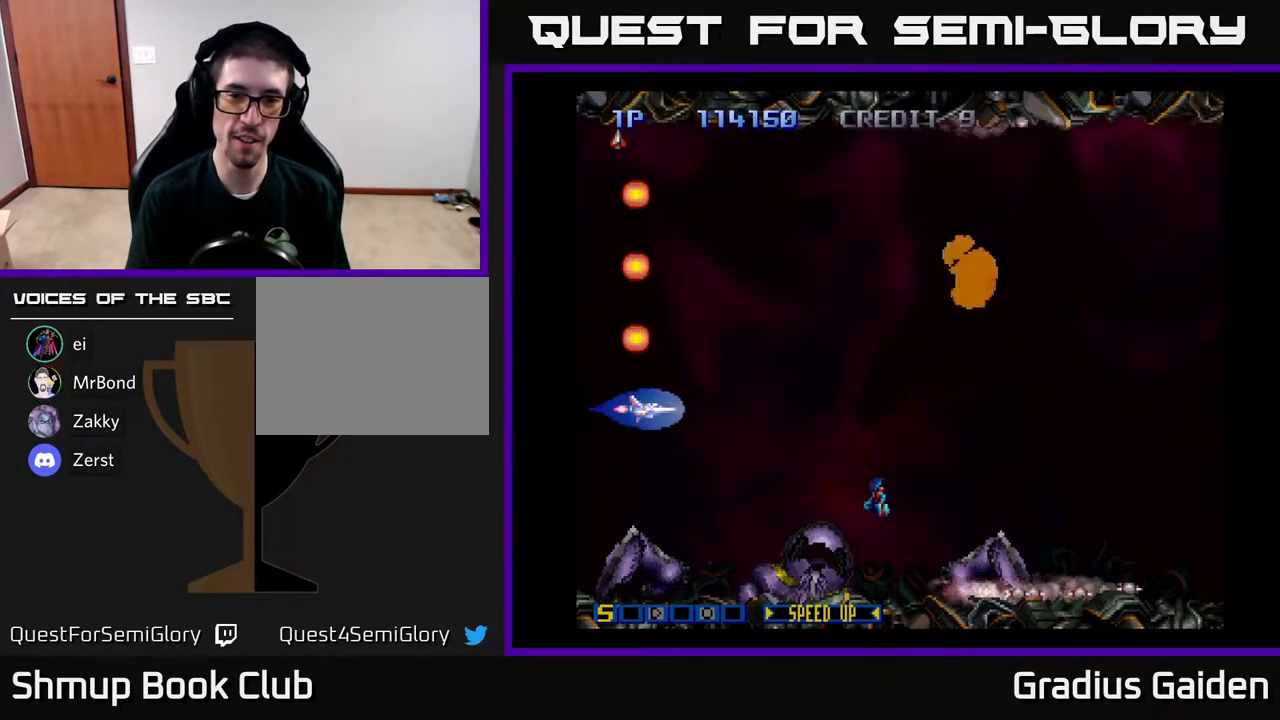
{"buttons": ["R2", "DPAD_UP", "DPAD_LEFT"]}
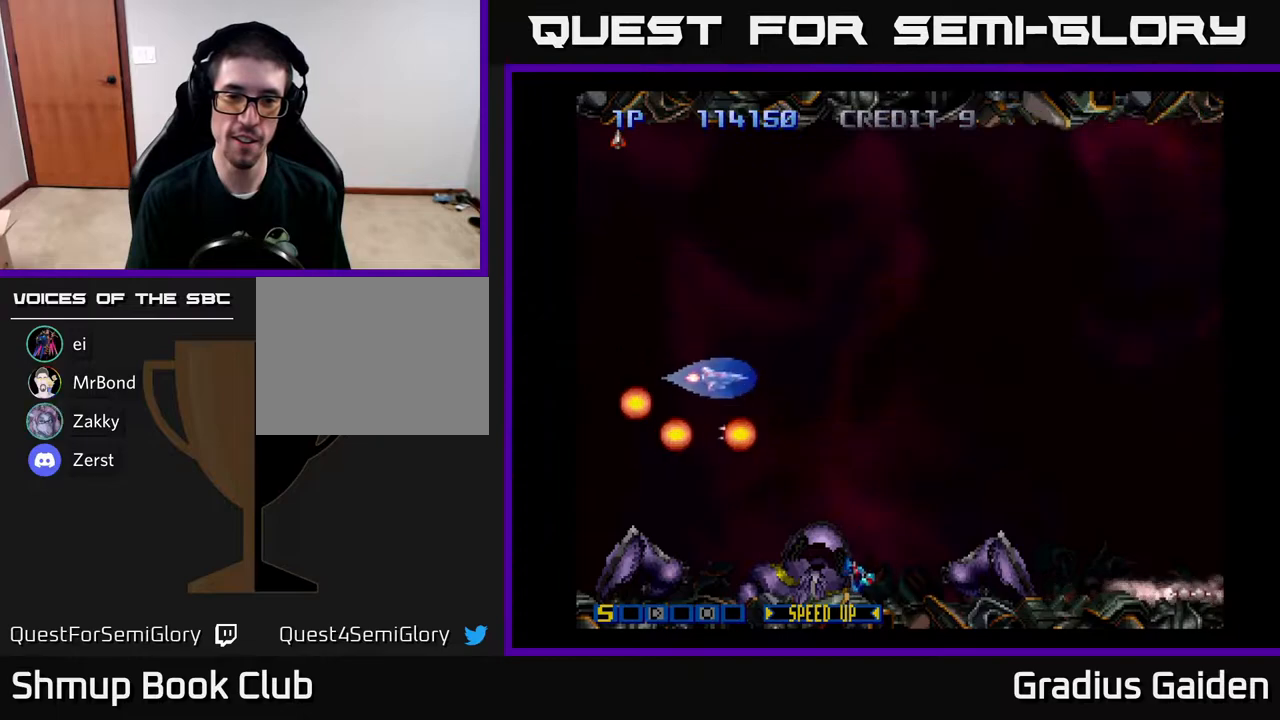
{"buttons": [], "events": [[67, "DPAD_UP", "up"], [67, "R2", "up"], [133, "R2", "down"], [167, "DPAD_LEFT", "up"], [183, "DPAD_DOWN", "down"], [250, "R2", "up"], [333, "R2", "down"], [350, "DPAD_DOWN", "up"], [450, "R2", "up"]]}
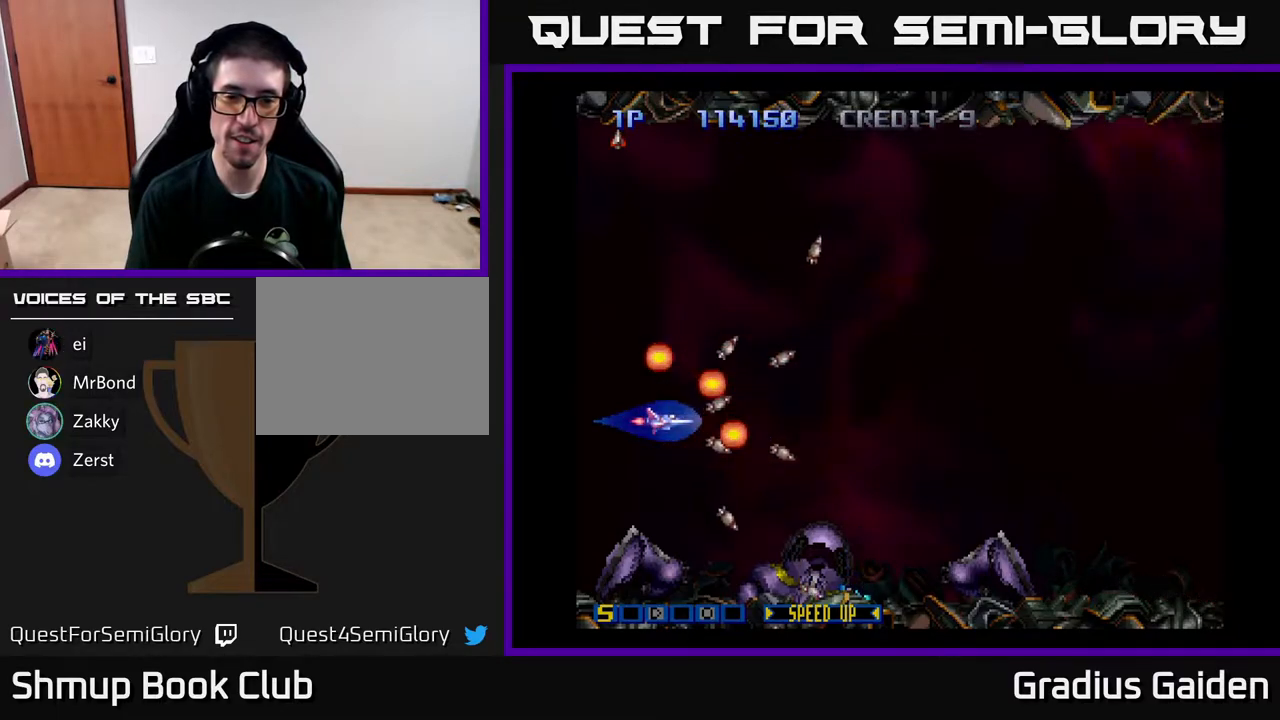
{"buttons": [], "events": [[17, "R2", "down"], [150, "R2", "up"], [233, "R2", "down"], [333, "R2", "up"], [400, "R2", "down"], [500, "R2", "up"]]}
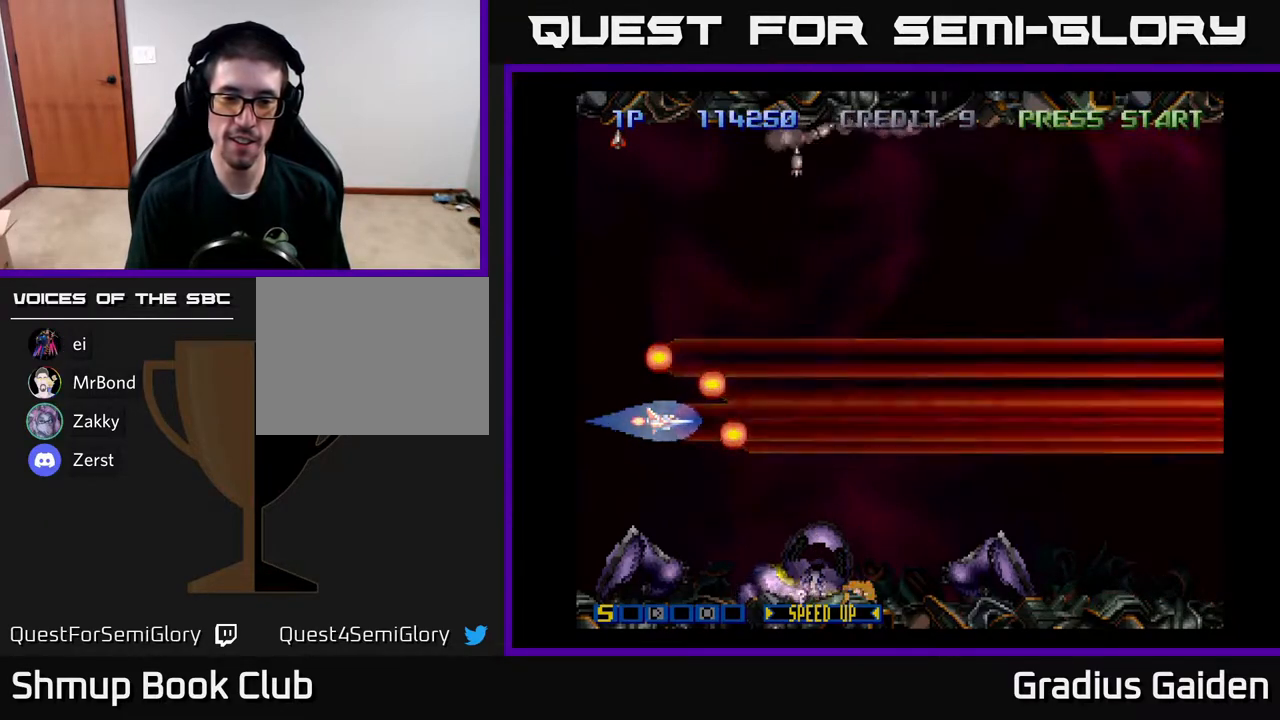
{"buttons": ["R2"], "events": [[100, "R2", "down"], [250, "R2", "up"], [300, "R2", "down"]]}
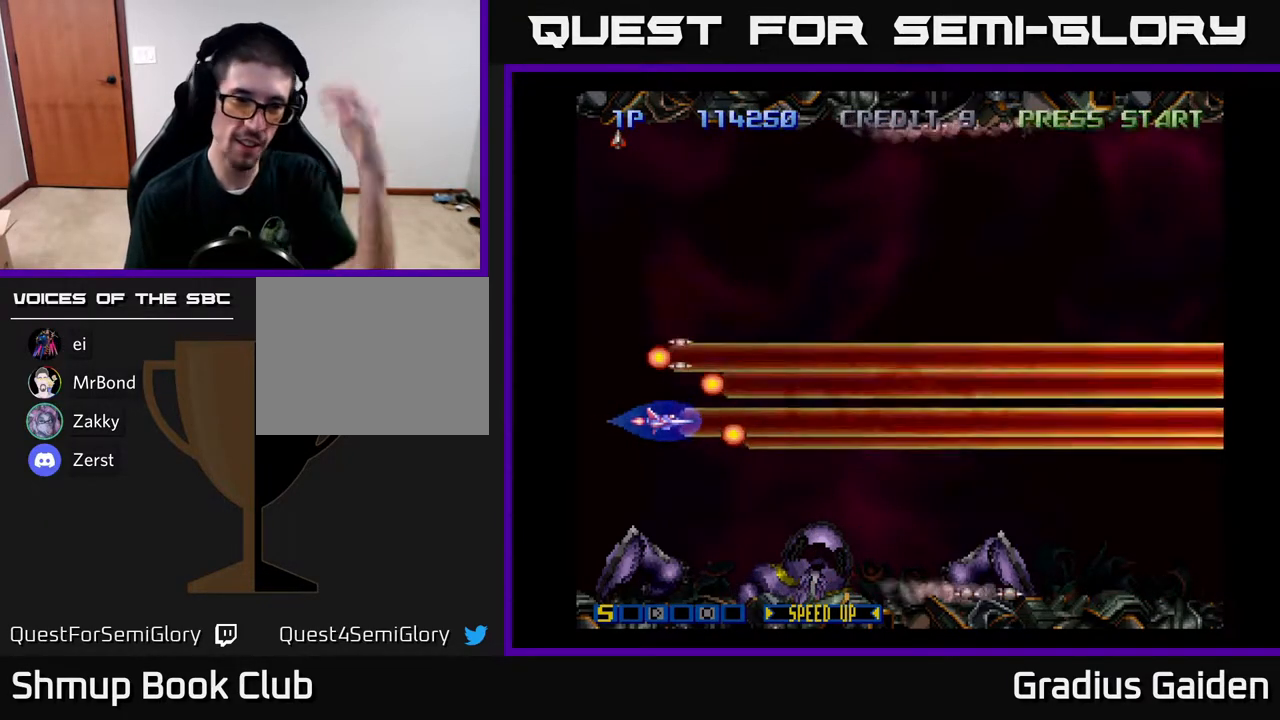
{"buttons": ["R2"], "events": [[17, "R2", "up"], [133, "R2", "down"], [267, "R2", "up"], [433, "R2", "down"]]}
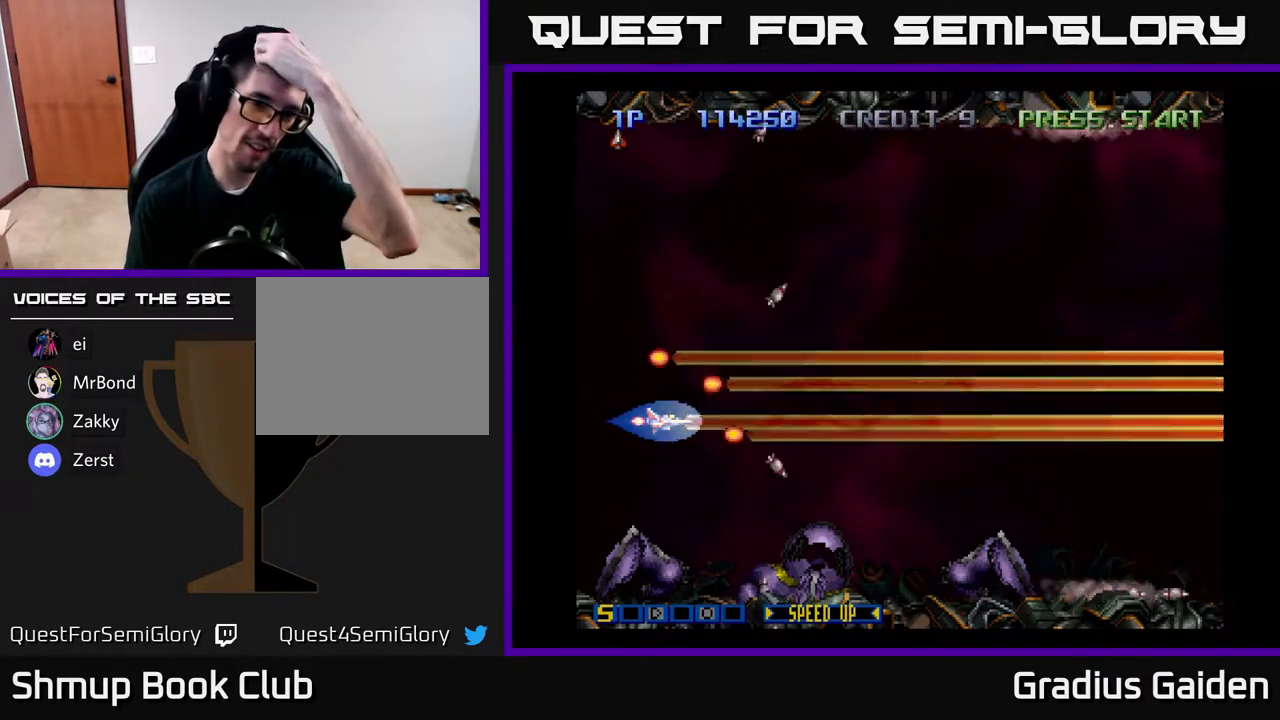
{"buttons": ["R2"], "events": [[33, "R2", "up"], [250, "R2", "down"], [317, "R2", "up"], [417, "R2", "down"]]}
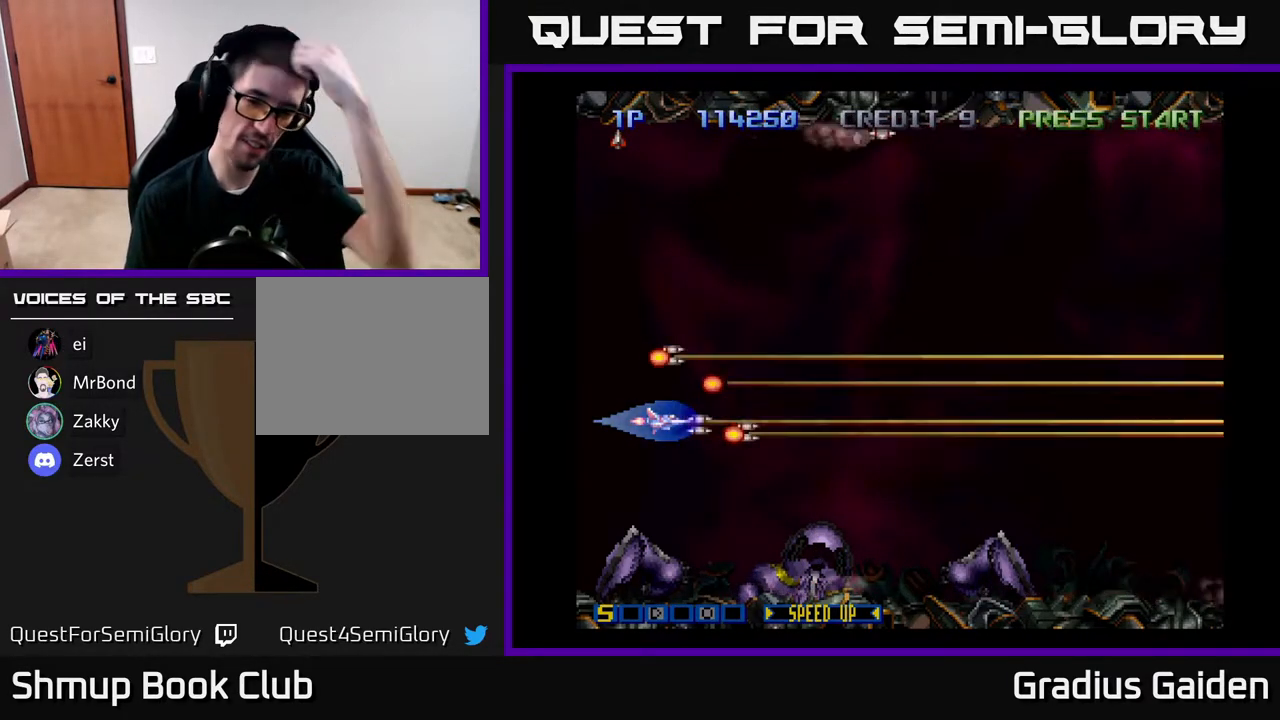
{"buttons": [], "events": [[100, "R2", "up"]]}
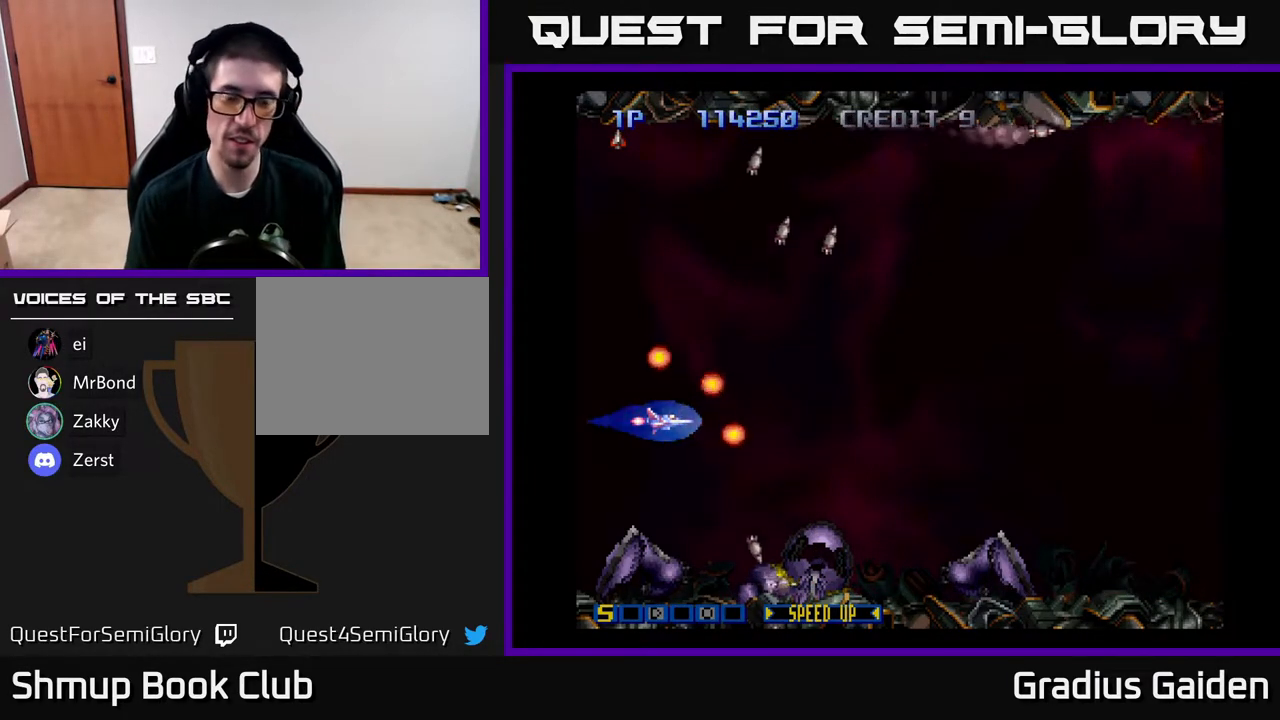
{"buttons": [], "events": []}
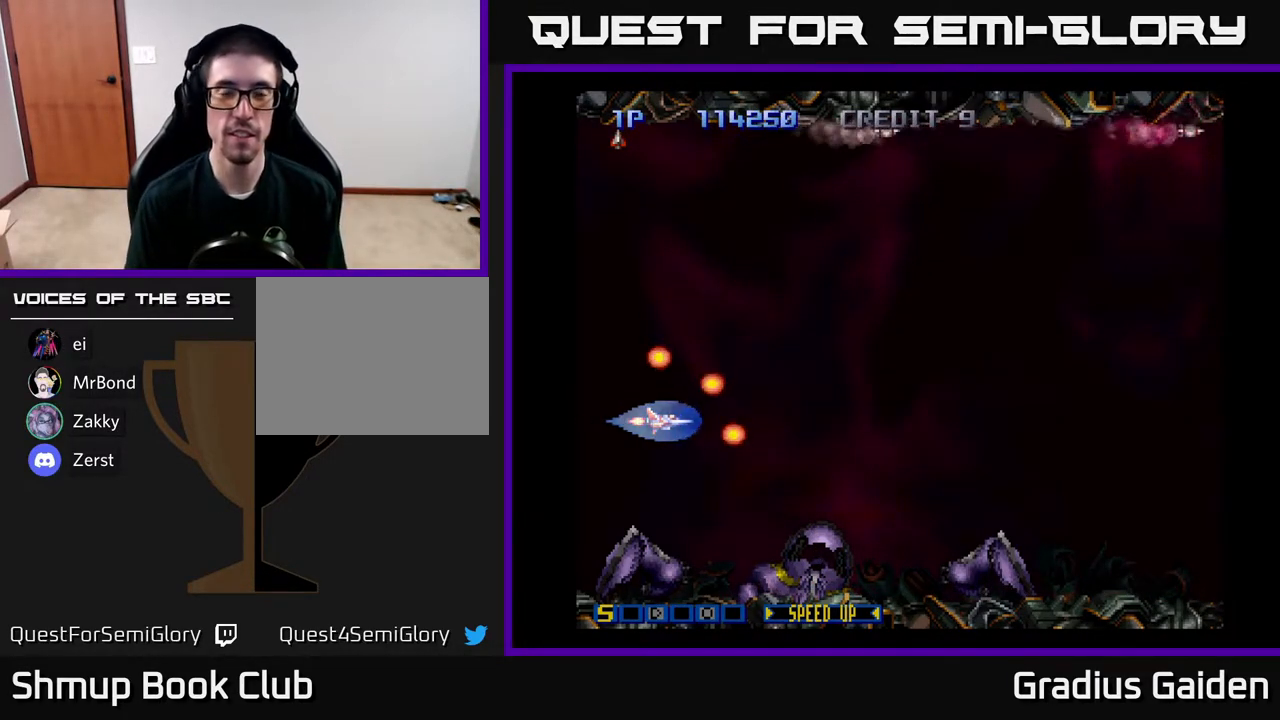
{"buttons": ["DPAD_UP"], "events": [[433, "DPAD_UP", "down"]]}
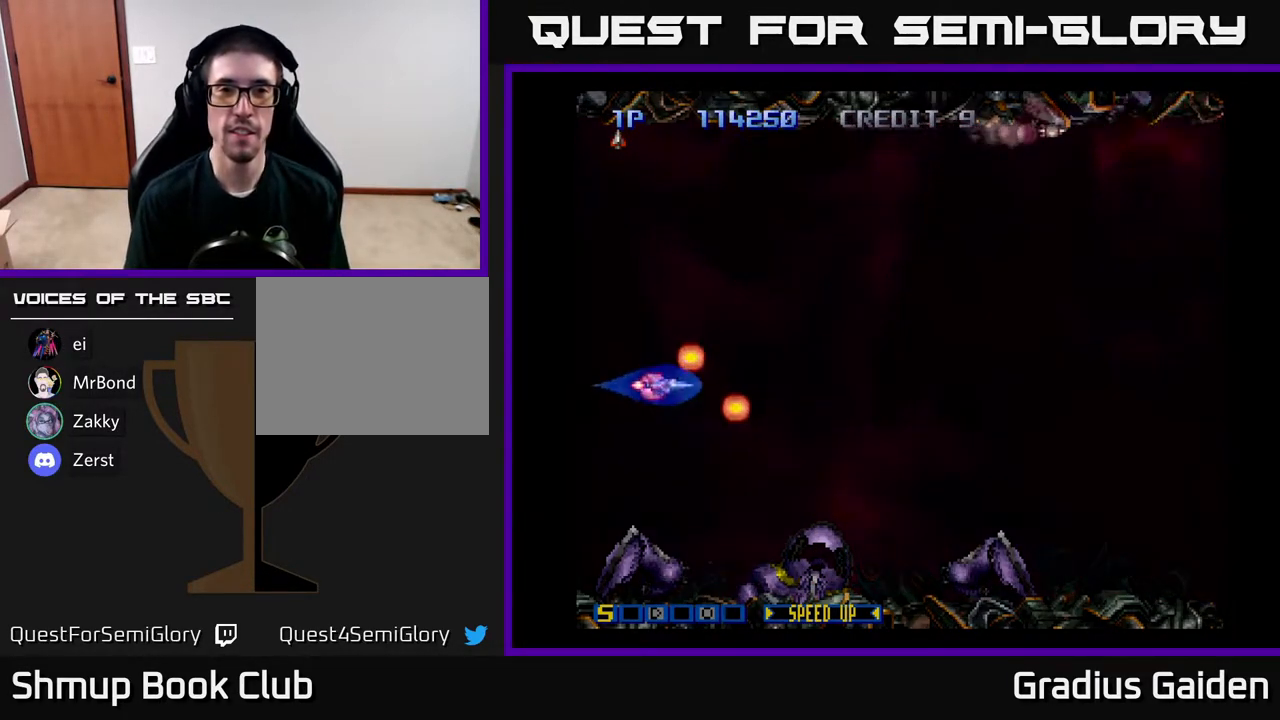
{"buttons": ["DPAD_RIGHT"], "events": [[350, "DPAD_RIGHT", "down"], [367, "DPAD_UP", "up"]]}
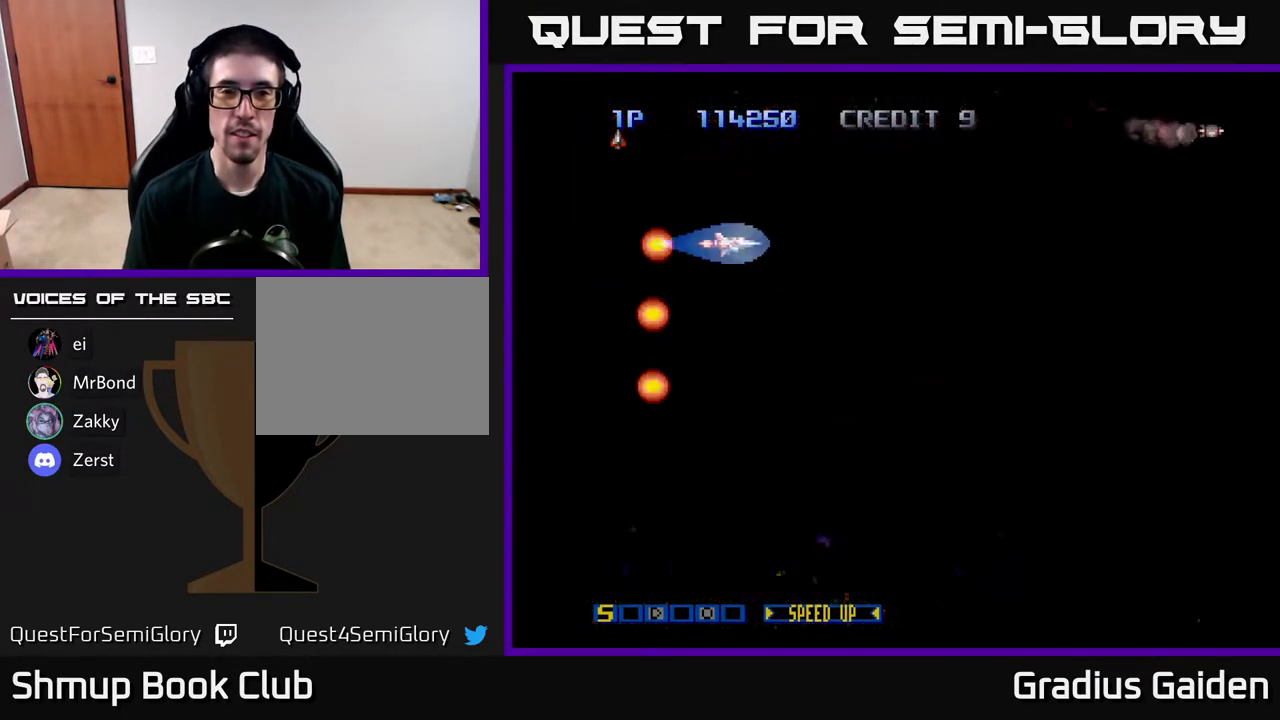
{"buttons": [], "events": [[67, "DPAD_DOWN", "down"], [83, "DPAD_RIGHT", "up"], [83, "R2", "down"], [250, "R2", "up"], [350, "R2", "down"], [400, "DPAD_DOWN", "up"], [483, "R2", "up"]]}
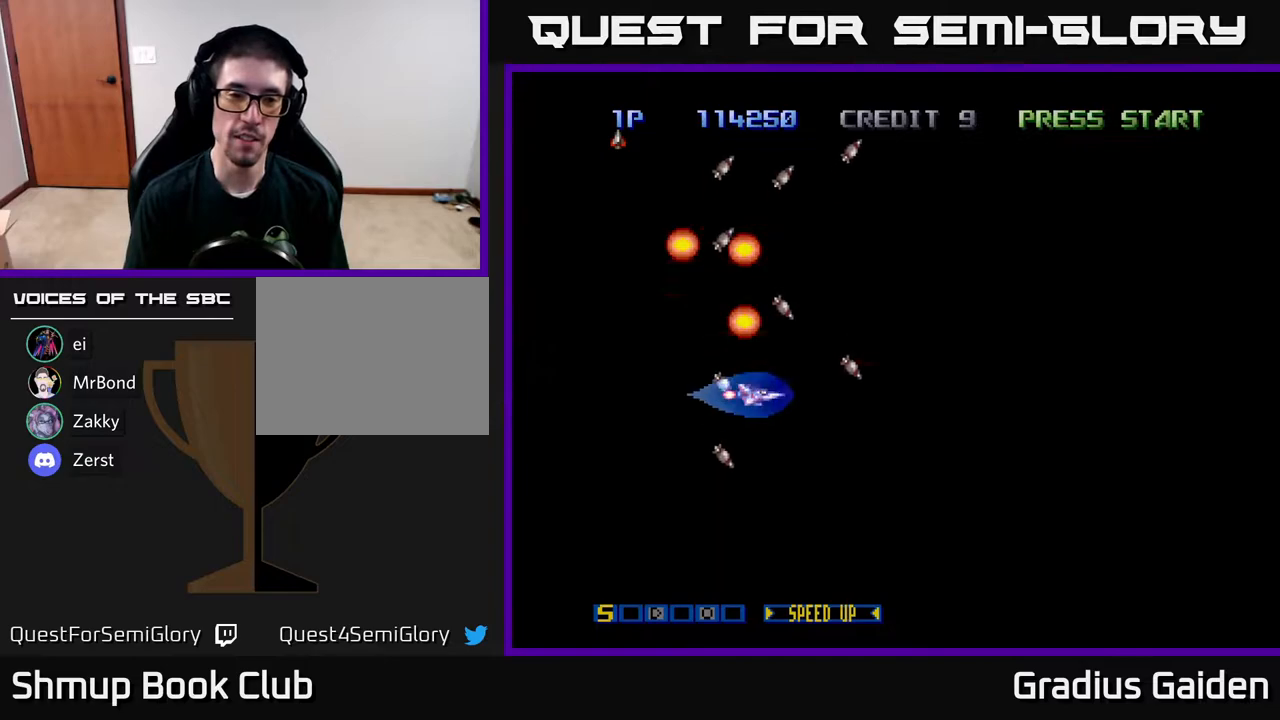
{"buttons": ["R2"], "events": [[333, "R2", "down"]]}